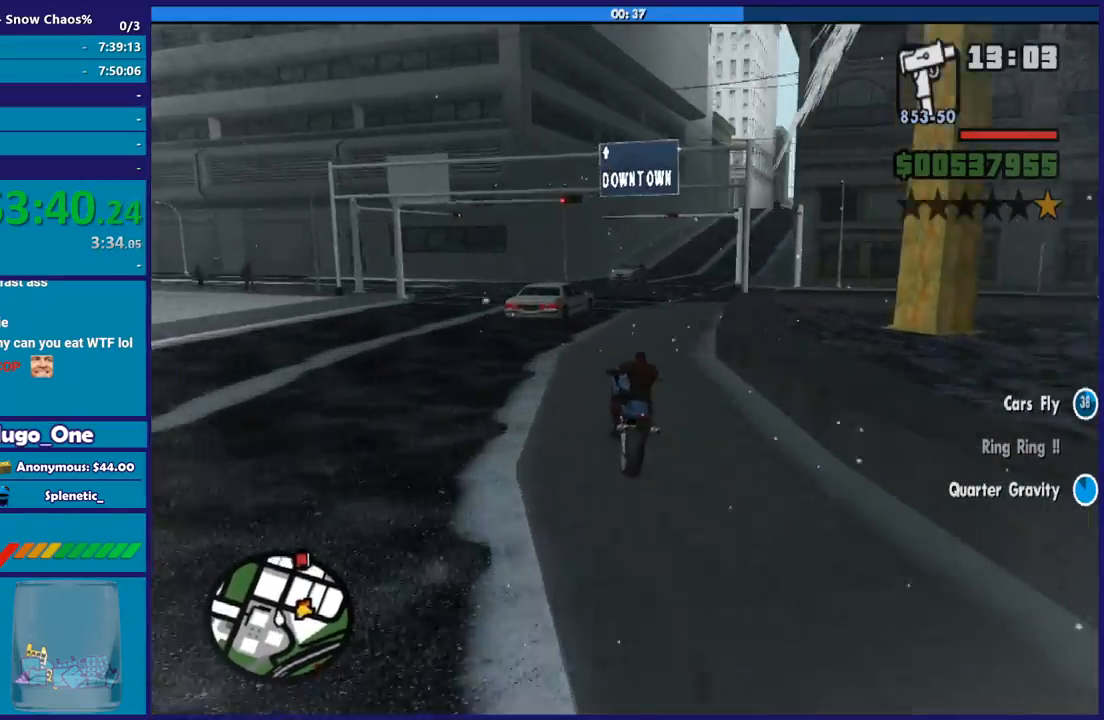
Gameplay with a controller (Xbox layout); each line is a JSON object with the inputs held at the frame after it. "button_events" lists button changes between this image and that frame as [ms after this image, input, new state], when the widget could be followed in between (sticks are given only as held states). This document gives stick clicks only as held states, not as events.
{"buttons": ["R2"], "left_stick": "down-right", "right_stick": "right", "button_events": [[67, "R2", "up"], [500, "R2", "down"]]}
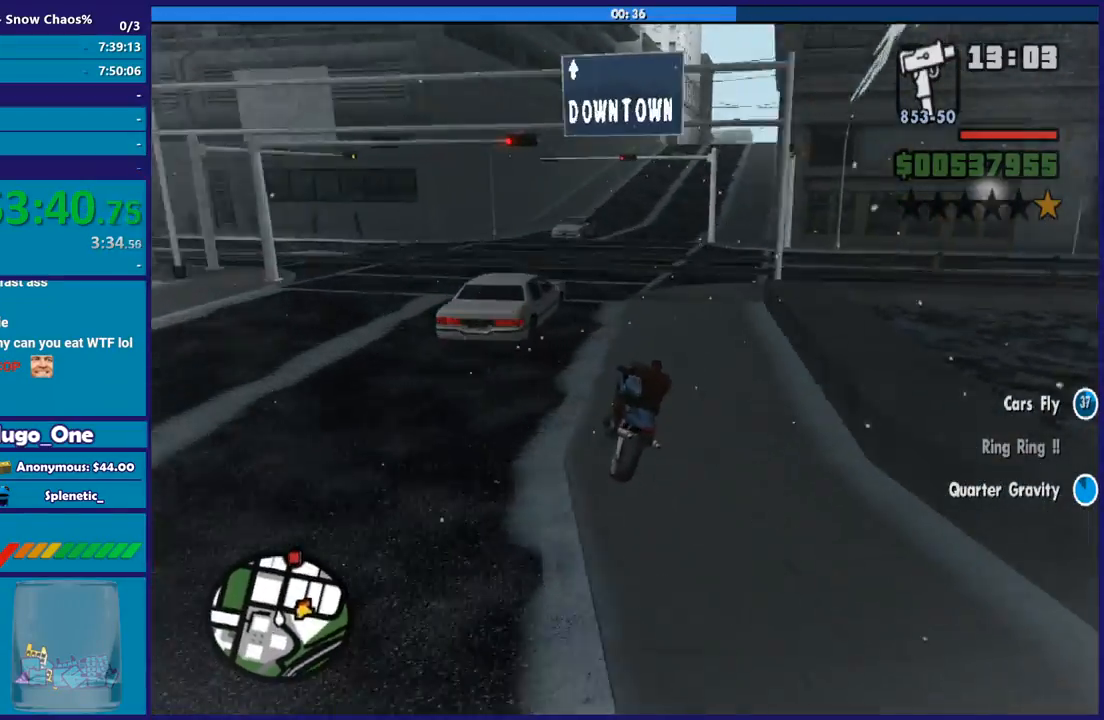
{"buttons": [], "left_stick": "left", "right_stick": "right", "button_events": [[134, "R2", "up"]]}
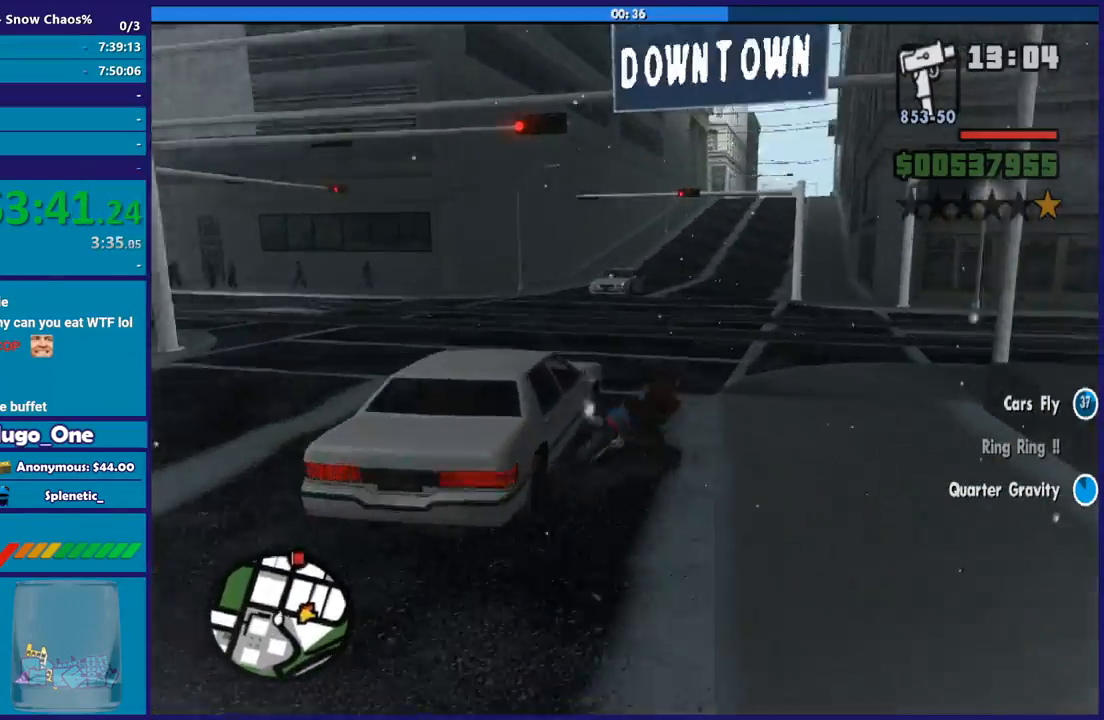
{"buttons": [], "left_stick": "left", "right_stick": "down", "button_events": []}
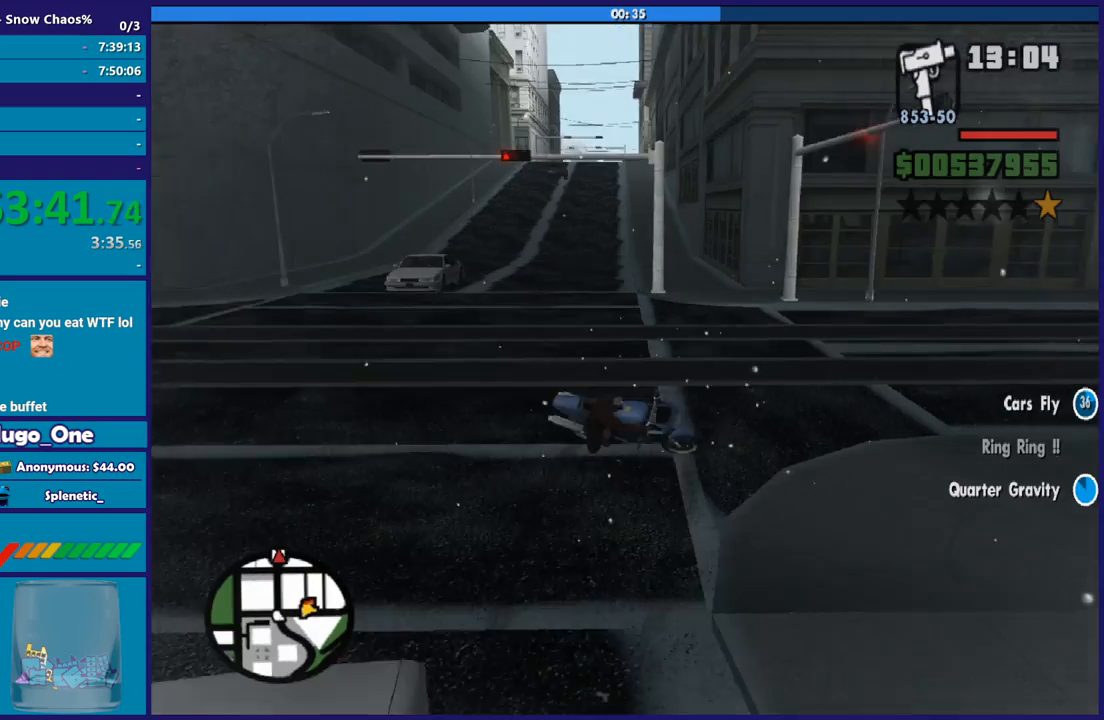
{"buttons": ["L2"], "left_stick": "right", "right_stick": "down", "button_events": [[334, "L2", "down"]]}
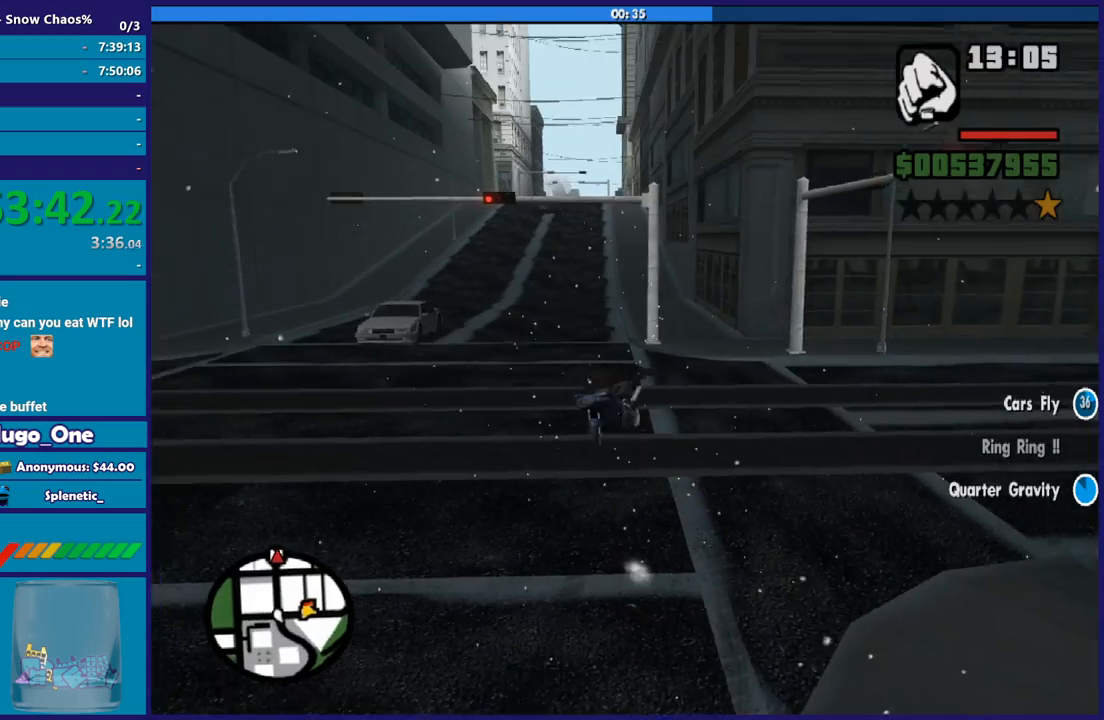
{"buttons": [], "left_stick": "right", "right_stick": "down-left", "button_events": [[33, "L2", "up"], [67, "R2", "down"], [467, "R2", "up"]]}
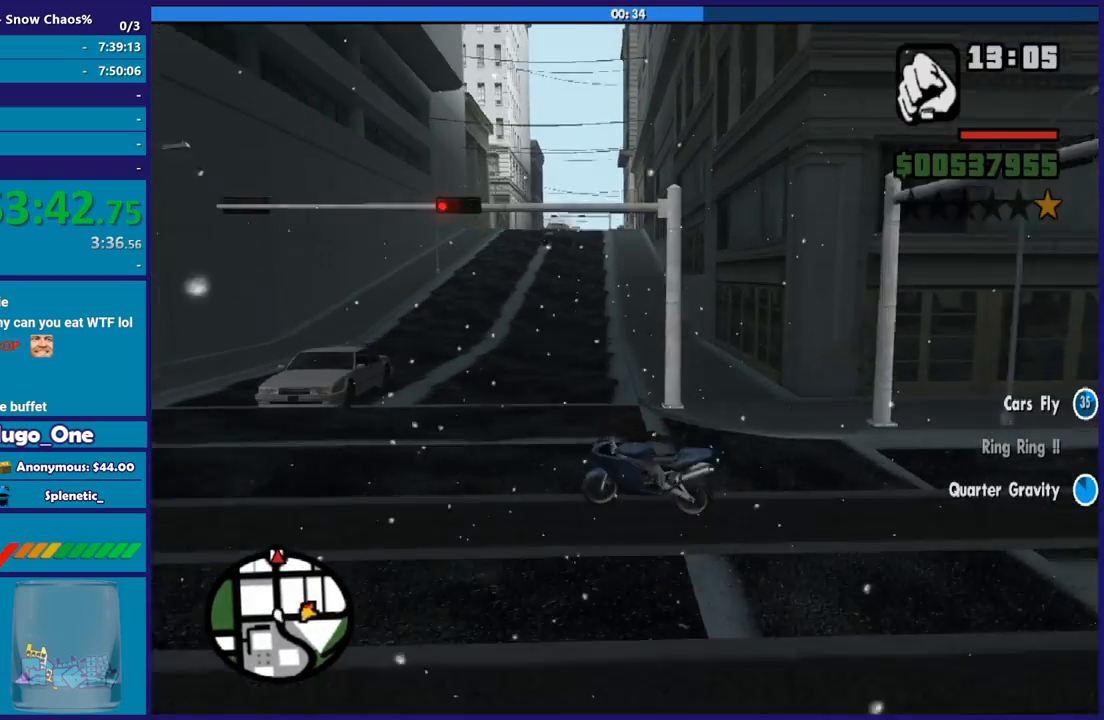
{"buttons": [], "left_stick": "right", "right_stick": "right", "button_events": []}
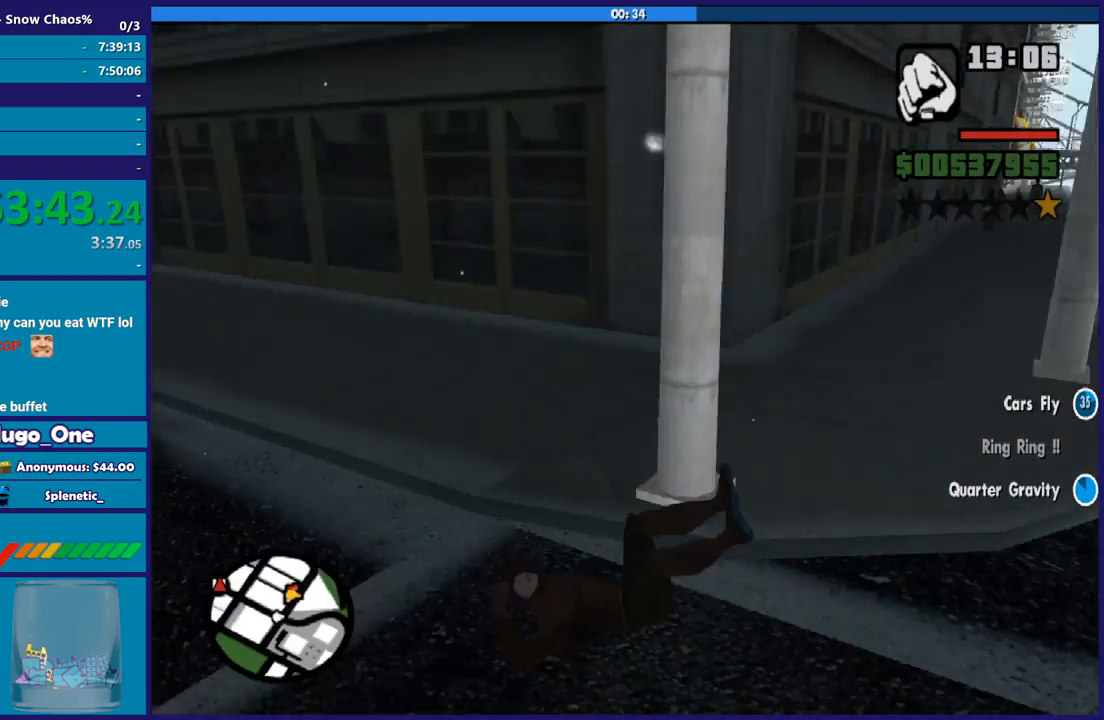
{"buttons": [], "left_stick": "up-right", "right_stick": "down-right", "button_events": []}
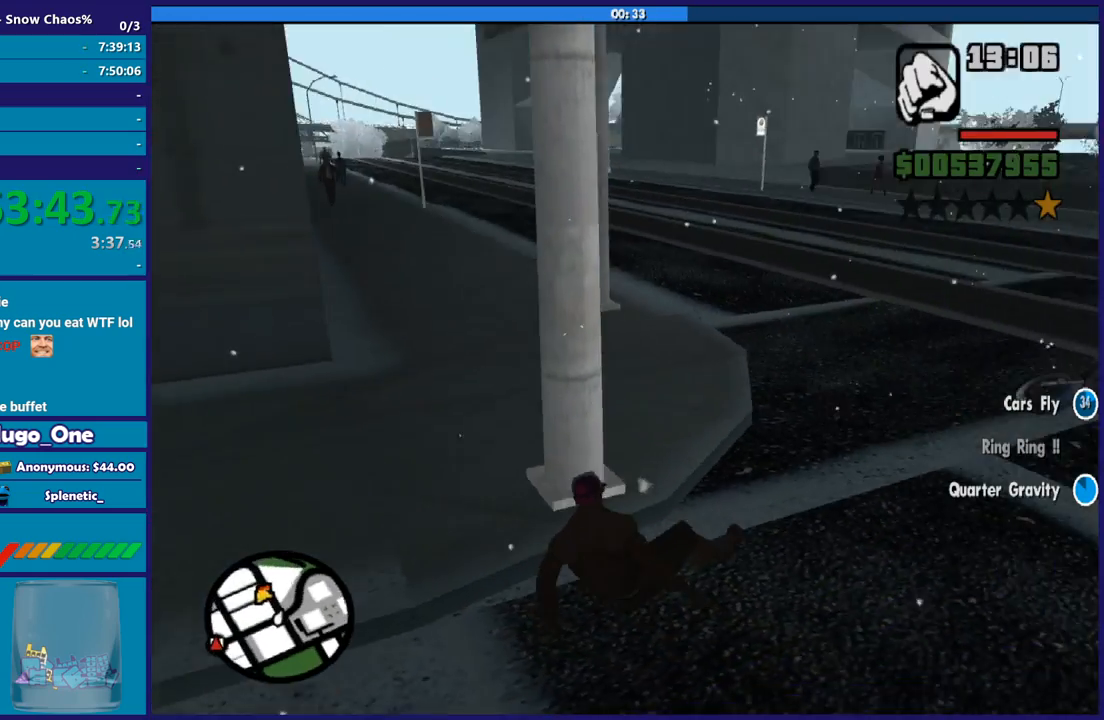
{"buttons": [], "left_stick": "up-right", "right_stick": "center", "button_events": []}
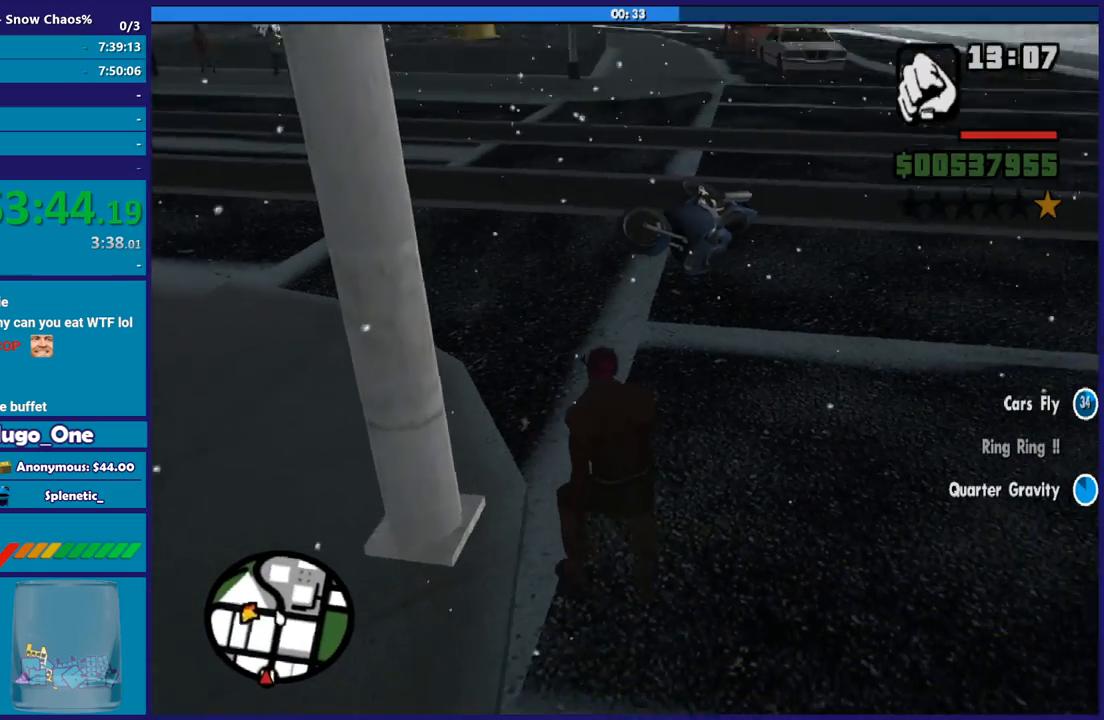
{"buttons": ["A"], "left_stick": "up", "right_stick": "center", "button_events": [[67, "A", "down"], [200, "A", "up"], [267, "A", "down"], [367, "A", "up"], [434, "A", "down"]]}
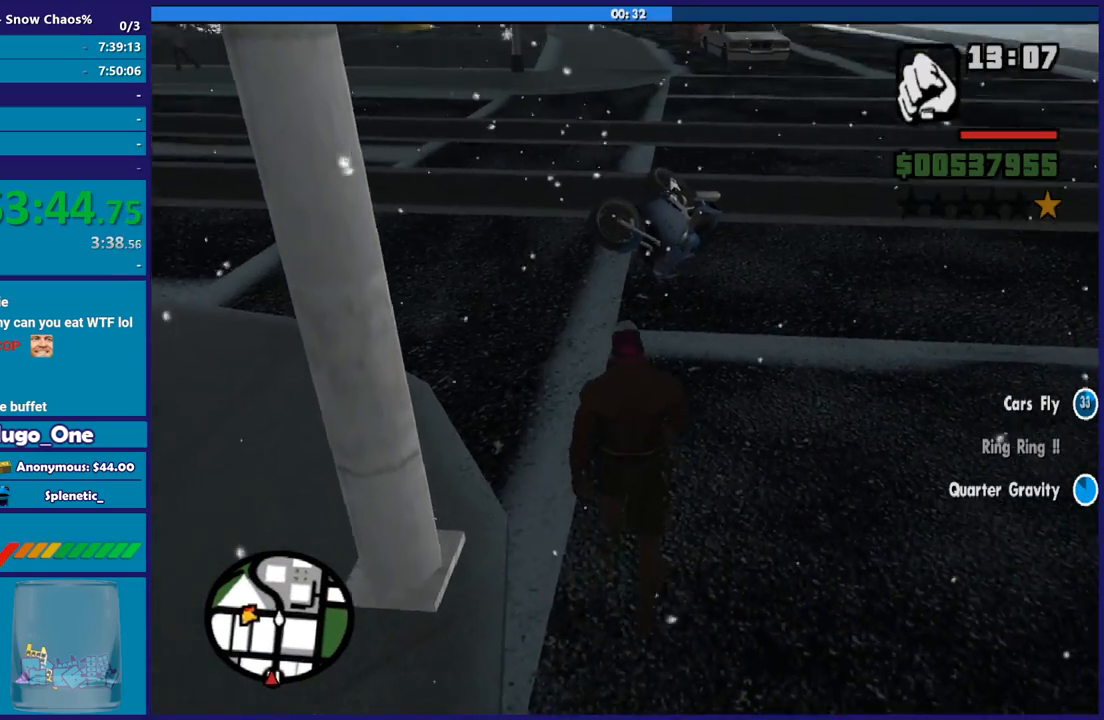
{"buttons": ["A"], "left_stick": "up-left", "right_stick": "center", "button_events": [[67, "A", "up"], [134, "A", "down"], [234, "A", "up"], [334, "A", "down"], [434, "A", "up"], [501, "A", "down"]]}
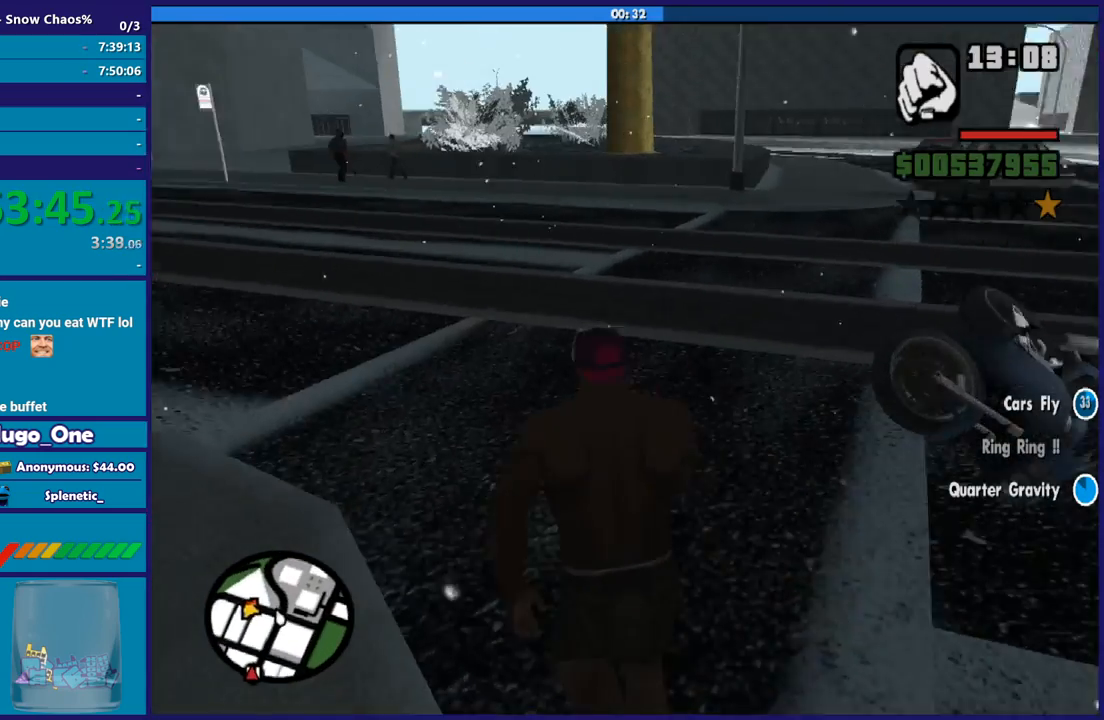
{"buttons": ["Y"], "left_stick": "right", "right_stick": "center", "button_events": [[133, "A", "up"], [334, "Y", "down"], [434, "Y", "up"], [500, "Y", "down"]]}
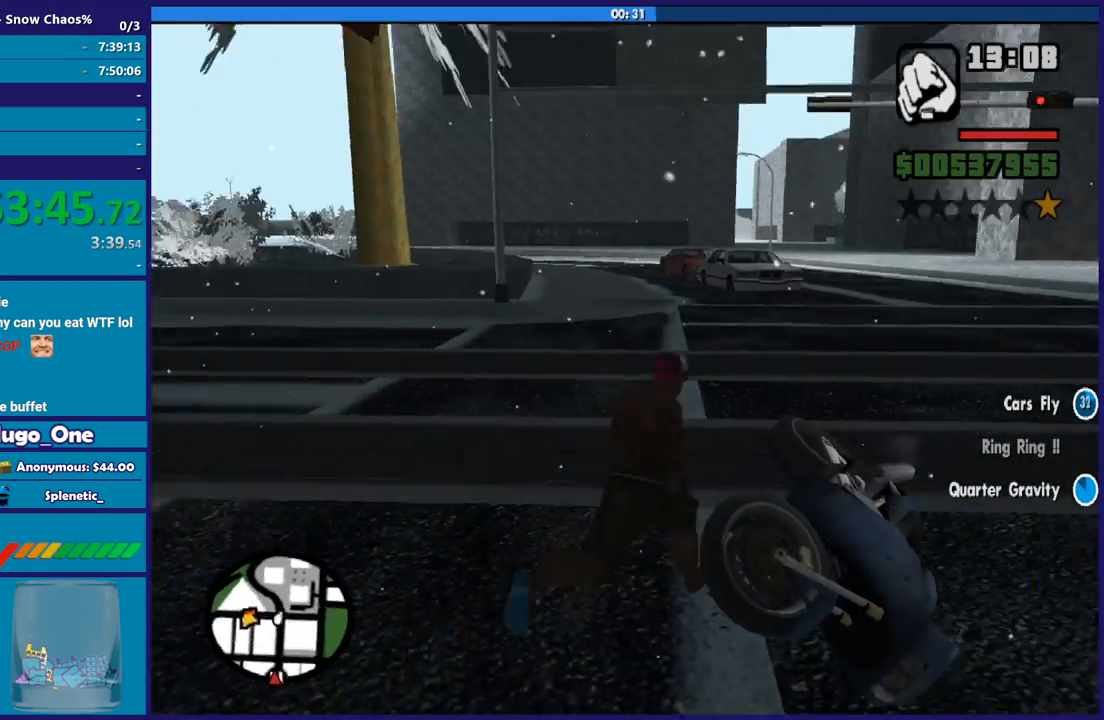
{"buttons": [], "left_stick": "center", "right_stick": "center", "button_events": [[134, "Y", "up"], [201, "Y", "down"], [301, "Y", "up"], [401, "Y", "down"], [501, "Y", "up"]]}
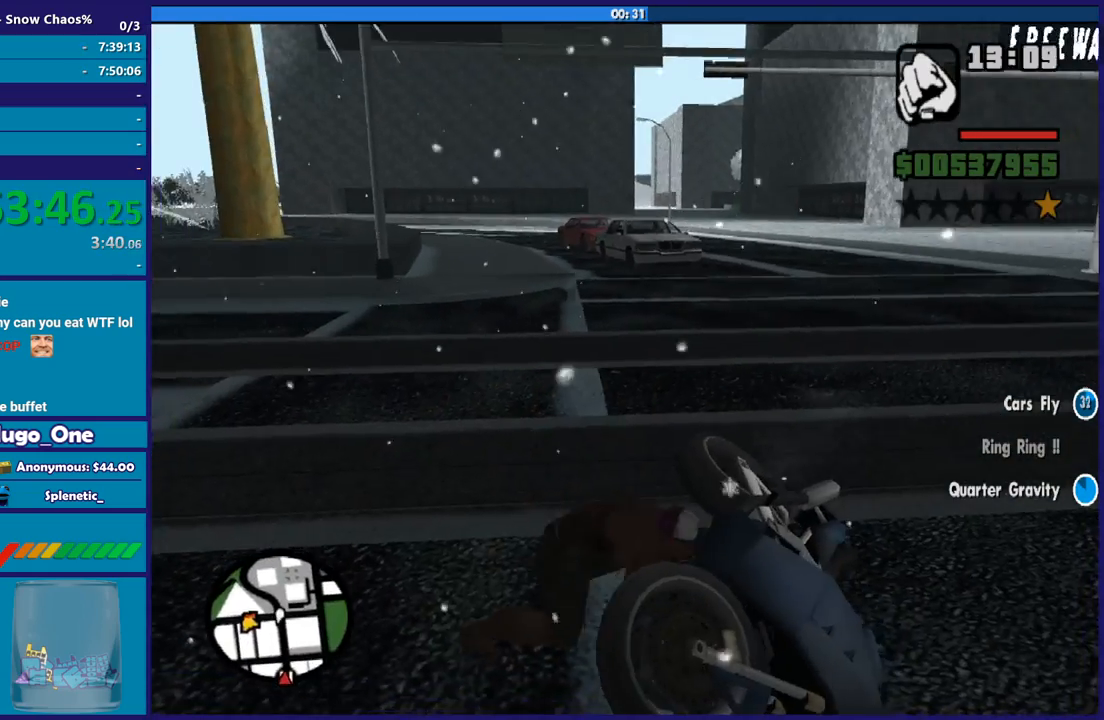
{"buttons": ["Y"], "left_stick": "center", "right_stick": "center", "button_events": [[100, "Y", "down"], [200, "Y", "up"], [267, "Y", "down"], [400, "Y", "up"], [467, "Y", "down"]]}
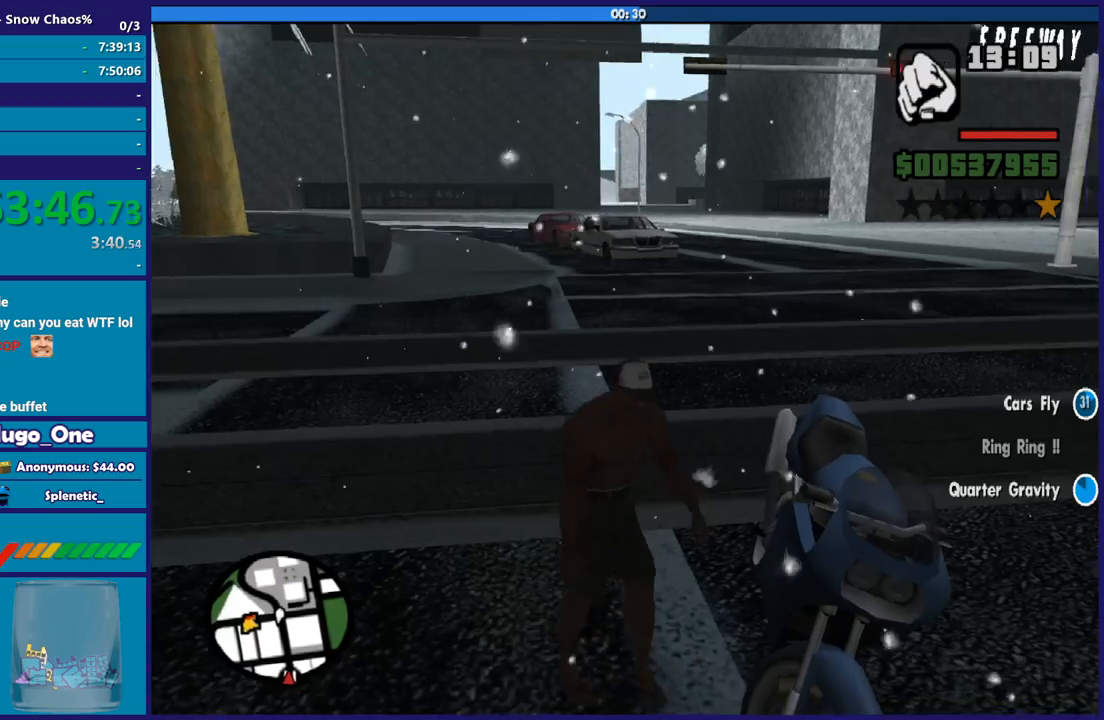
{"buttons": [], "left_stick": "center", "right_stick": "center", "button_events": [[101, "Y", "up"], [167, "Y", "down"], [267, "Y", "up"], [368, "Y", "down"], [434, "Y", "up"]]}
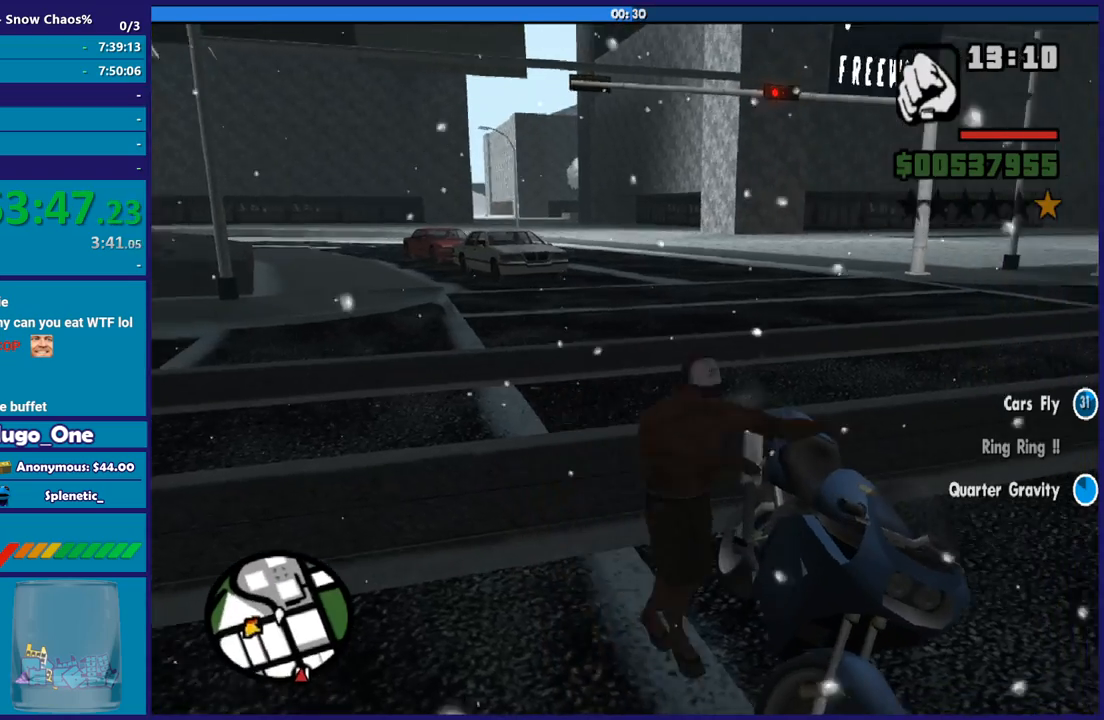
{"buttons": [], "left_stick": "center", "right_stick": "right", "button_events": [[33, "Y", "down"], [133, "Y", "up"], [200, "Y", "down"], [300, "Y", "up"]]}
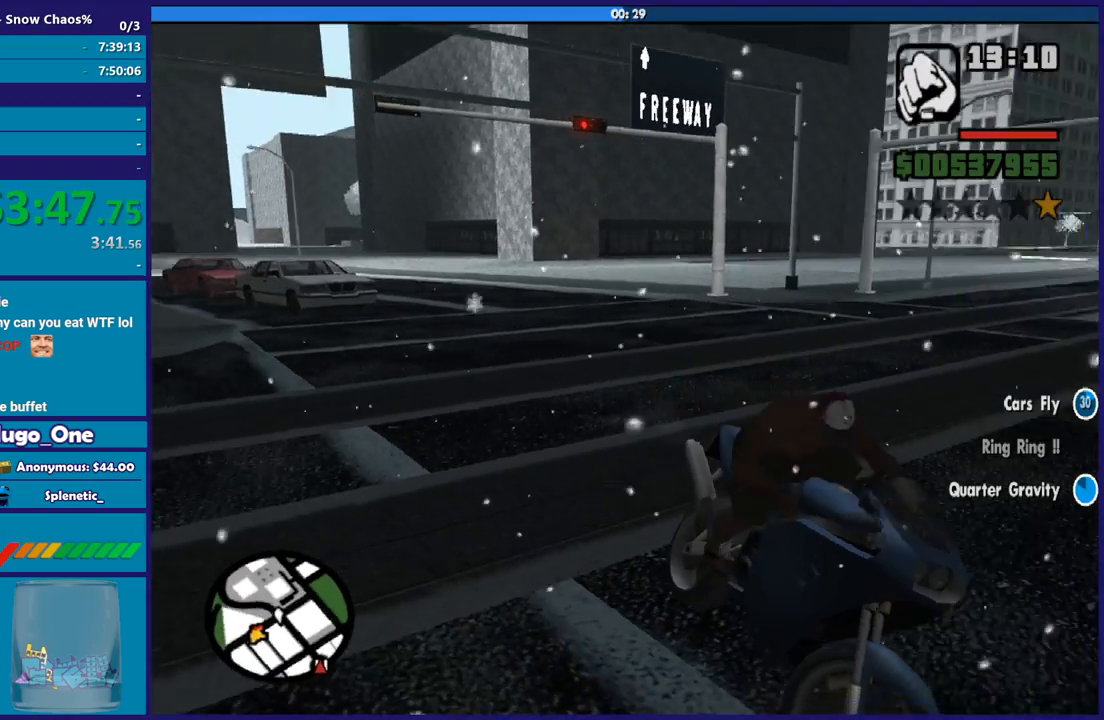
{"buttons": ["R2"], "left_stick": "left", "right_stick": "right", "button_events": [[134, "R2", "down"]]}
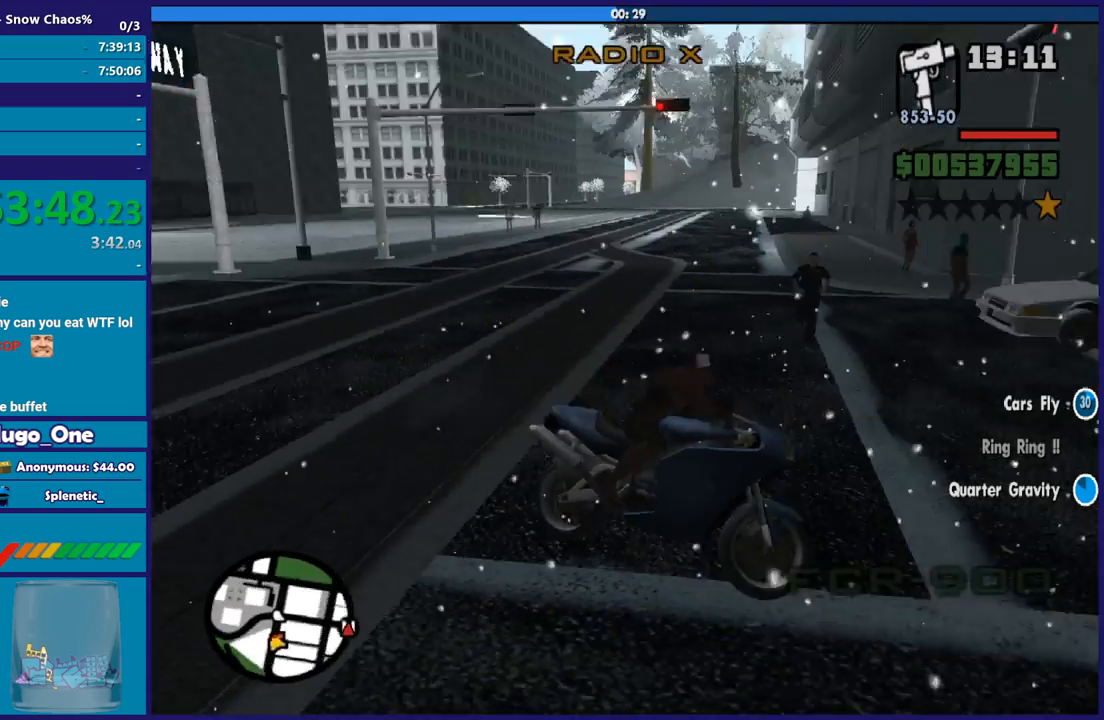
{"buttons": [], "left_stick": "left", "right_stick": "down-right", "button_events": [[467, "R2", "up"]]}
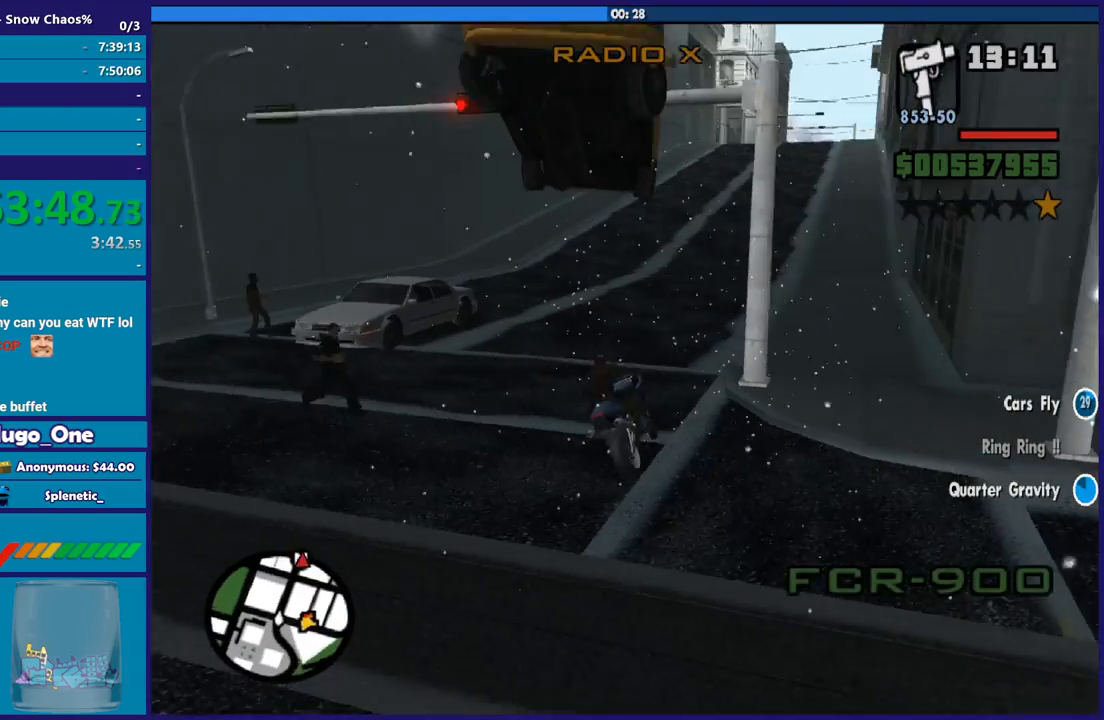
{"buttons": ["R2"], "left_stick": "right", "right_stick": "center", "button_events": [[67, "R2", "down"]]}
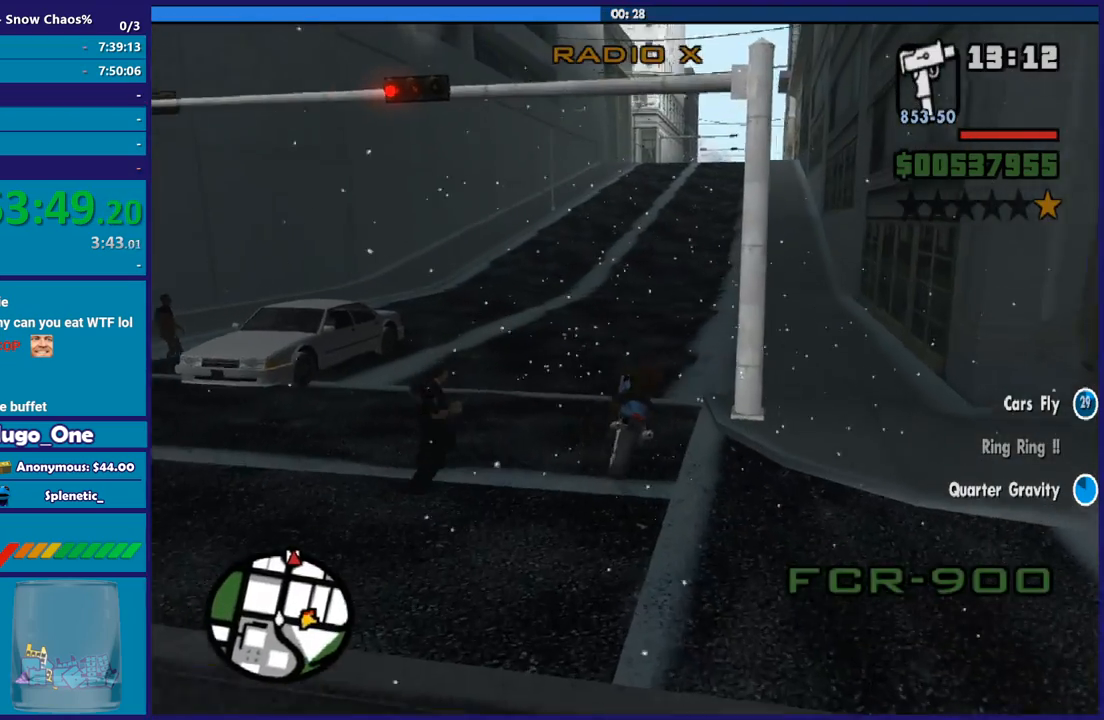
{"buttons": ["R2"], "left_stick": "up", "right_stick": "center", "button_events": []}
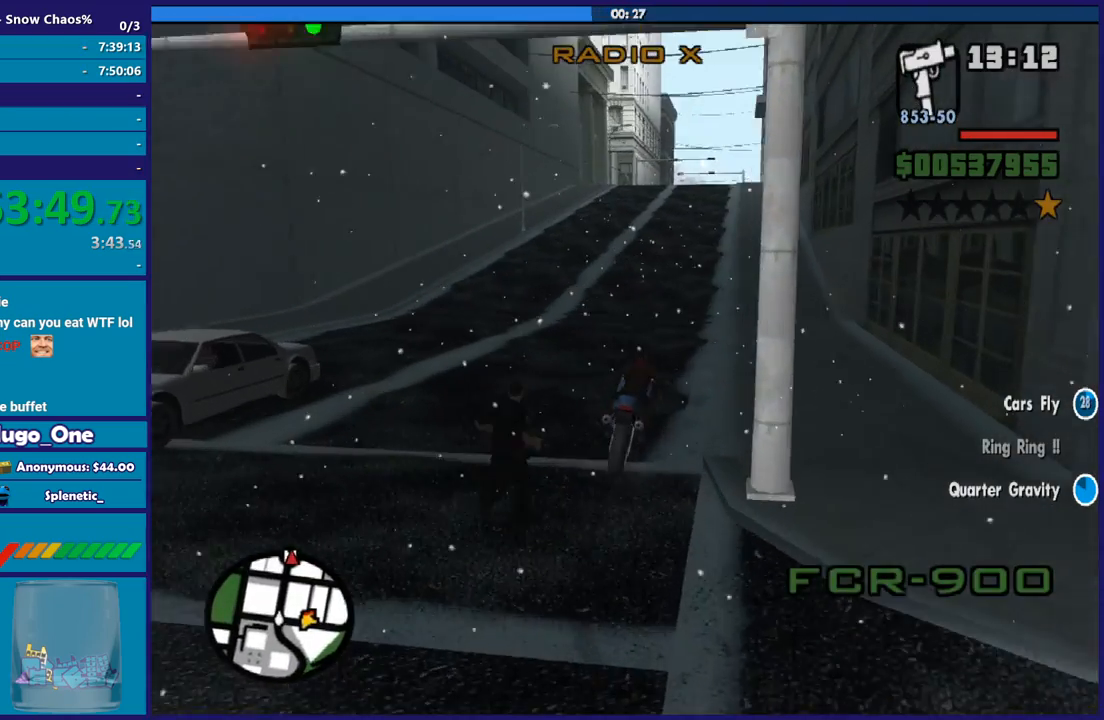
{"buttons": ["R2"], "left_stick": "up", "right_stick": "center", "button_events": []}